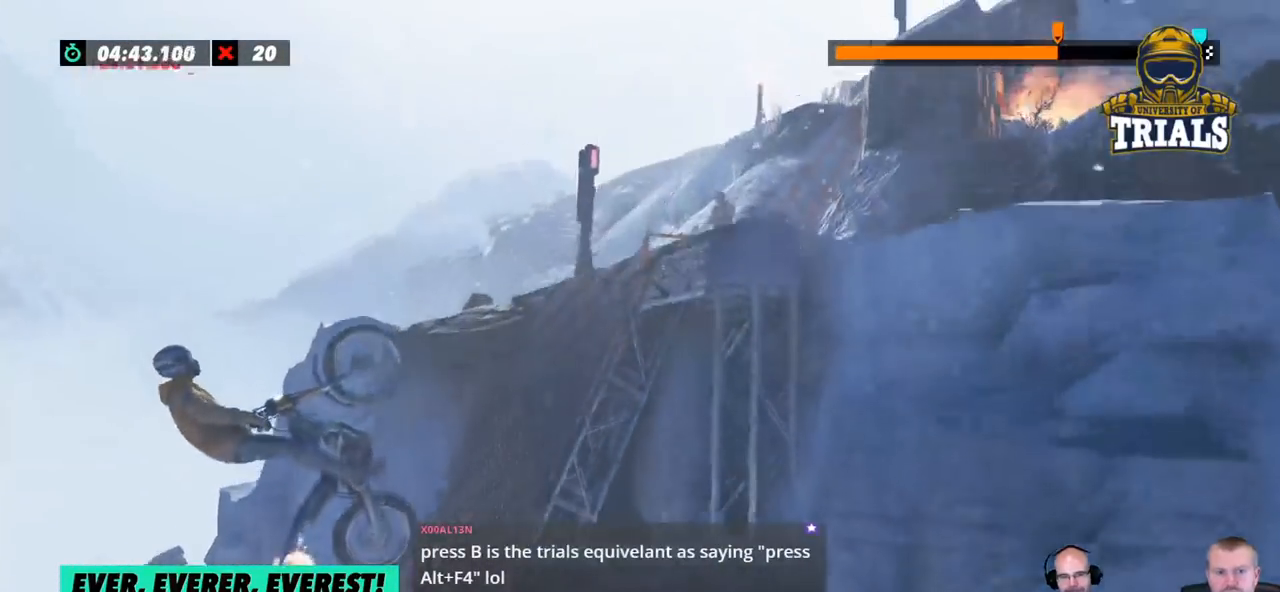
Gameplay with a controller (Xbox layout); each line is a JSON object with the inputs held at the frame after it. "events" lists button and stick changes between this image and that frame as [ms after this image, input, new state], when the widget could be followed in between. Not read: A B DPAD_DOWN DPAD_LEFT DPAD_RIGHT DPAD_UP L1 L3 R1 R2 R3 SELECT START X Y right_stick.
{"buttons": [], "left_stick": "center", "events": [[150, "left_stick", "center"], [200, "left_stick", "left"], [384, "left_stick", "center"]]}
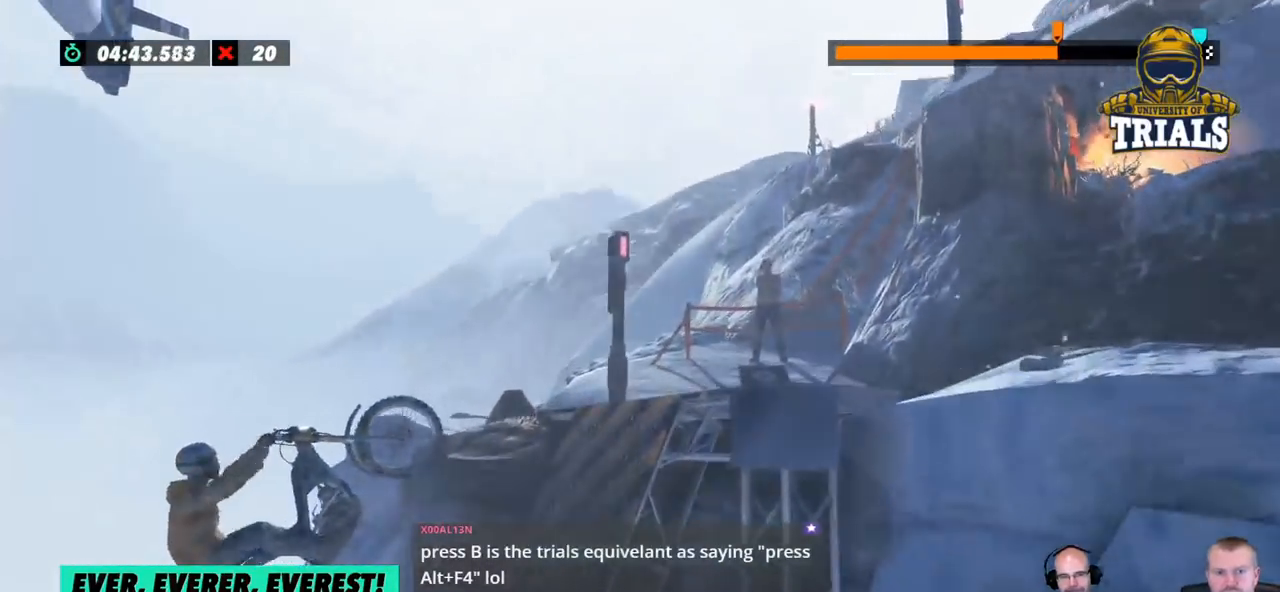
{"buttons": [], "left_stick": "right", "events": [[16, "left_stick", "left"], [133, "left_stick", "center"], [451, "left_stick", "right"]]}
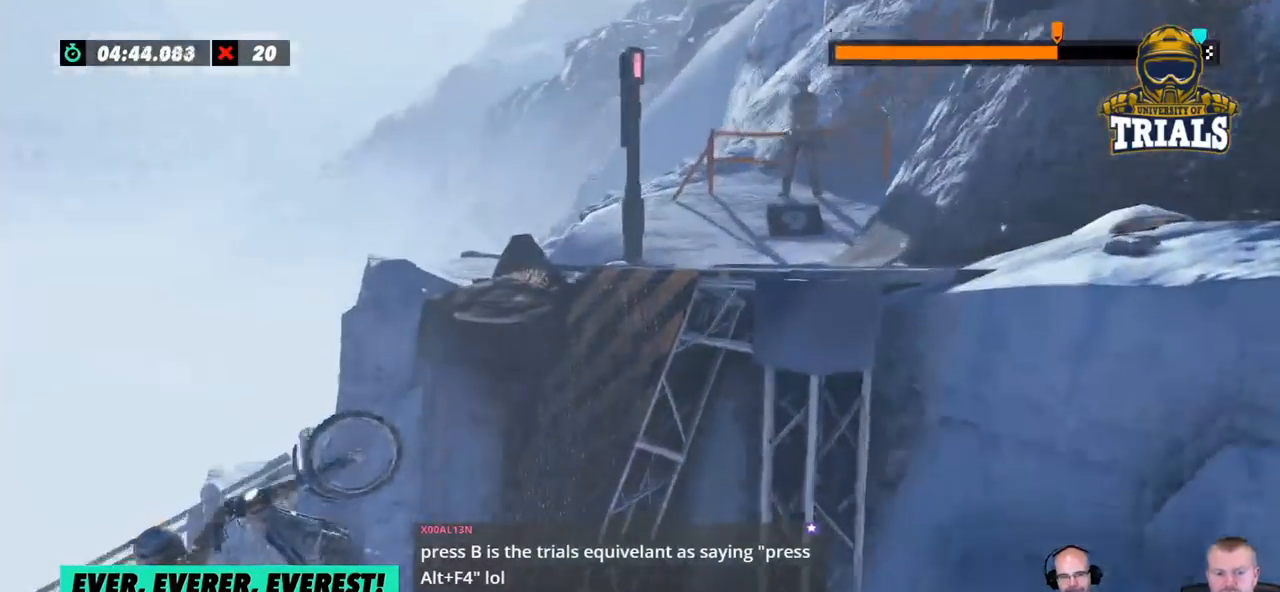
{"buttons": [], "left_stick": "right", "events": [[167, "left_stick", "center"], [251, "left_stick", "right"]]}
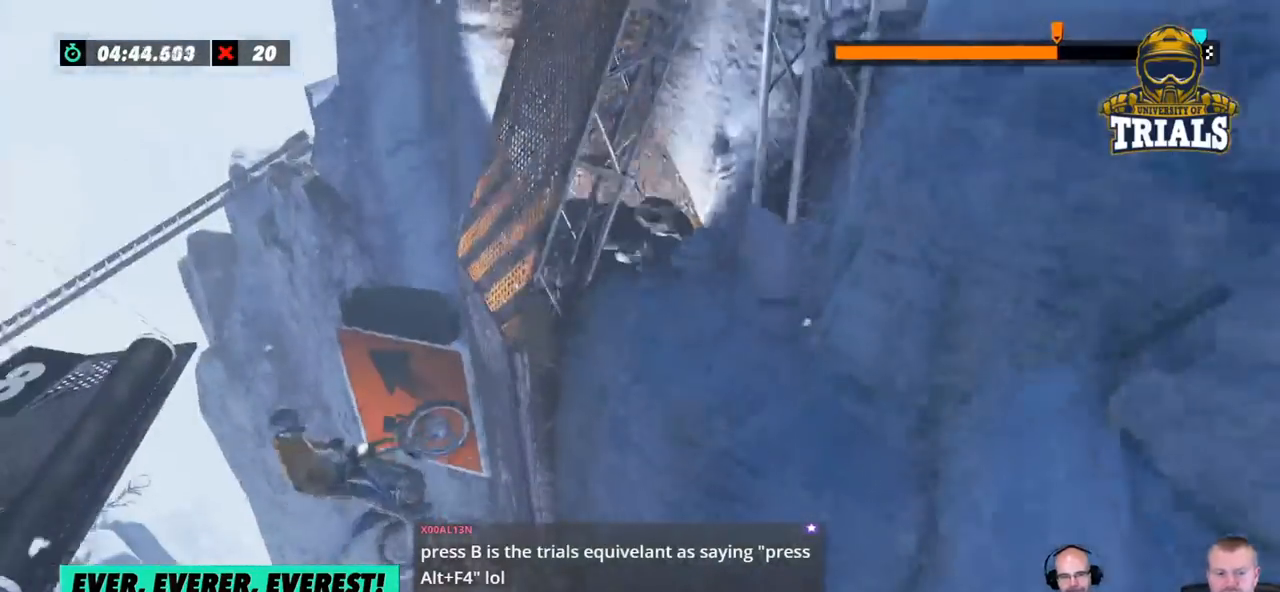
{"buttons": [], "left_stick": "right", "events": [[101, "left_stick", "center"], [351, "left_stick", "right"]]}
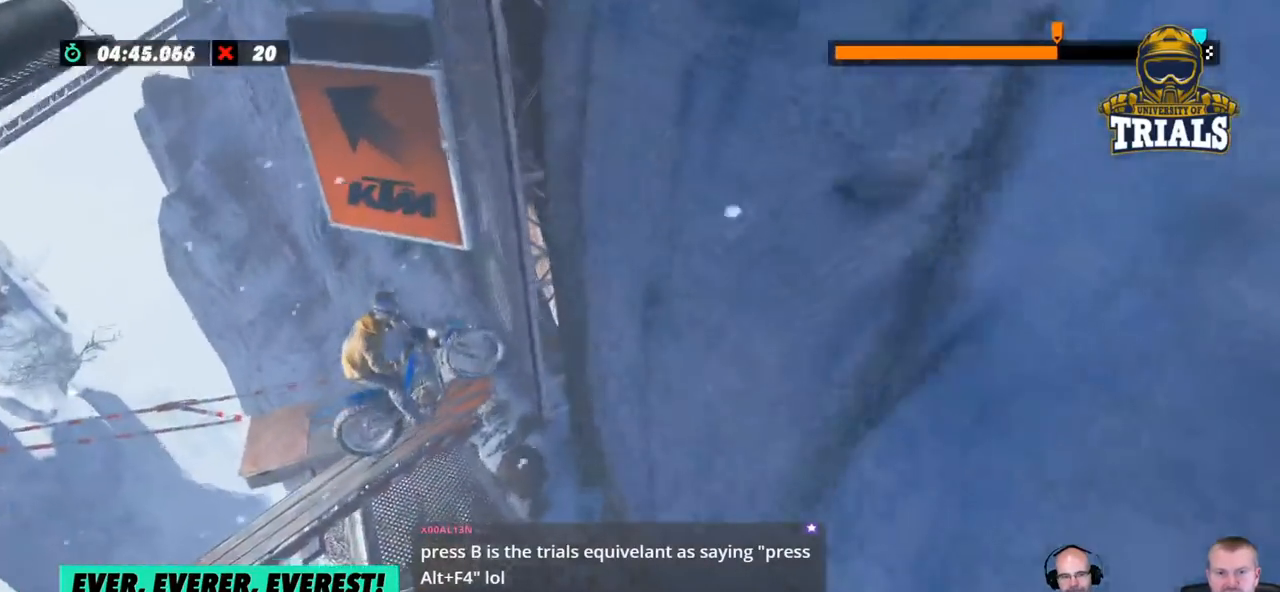
{"buttons": ["L2"], "left_stick": "center", "events": [[83, "left_stick", "center"], [501, "L2", "down"]]}
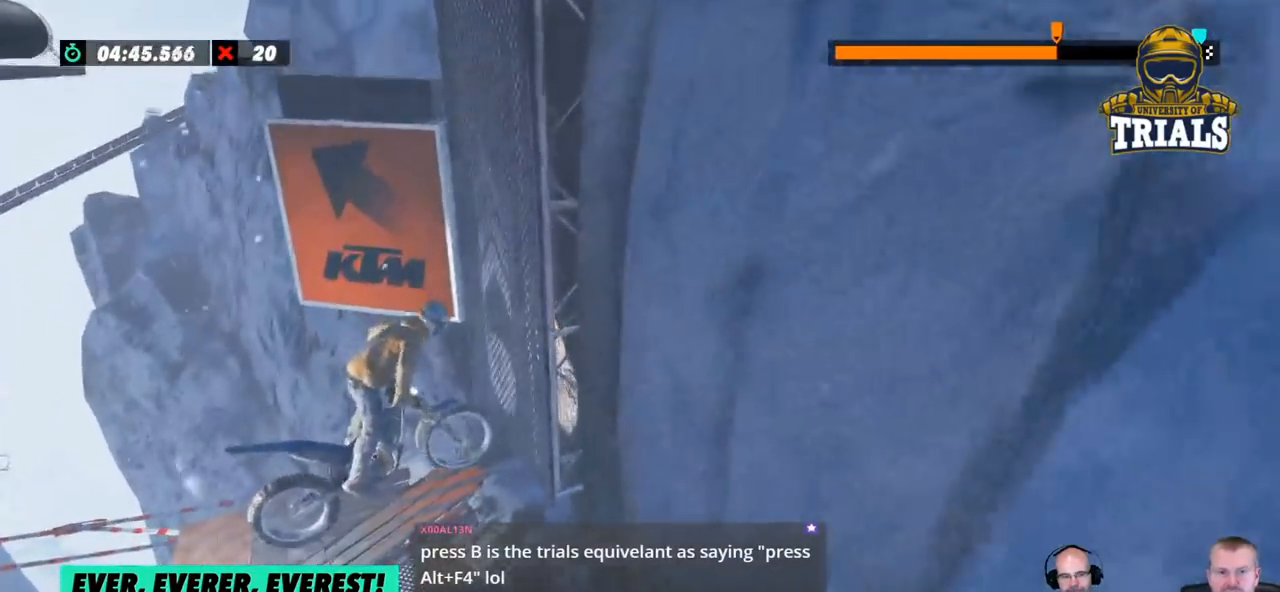
{"buttons": [], "left_stick": "right", "events": [[217, "L2", "up"], [317, "left_stick", "right"]]}
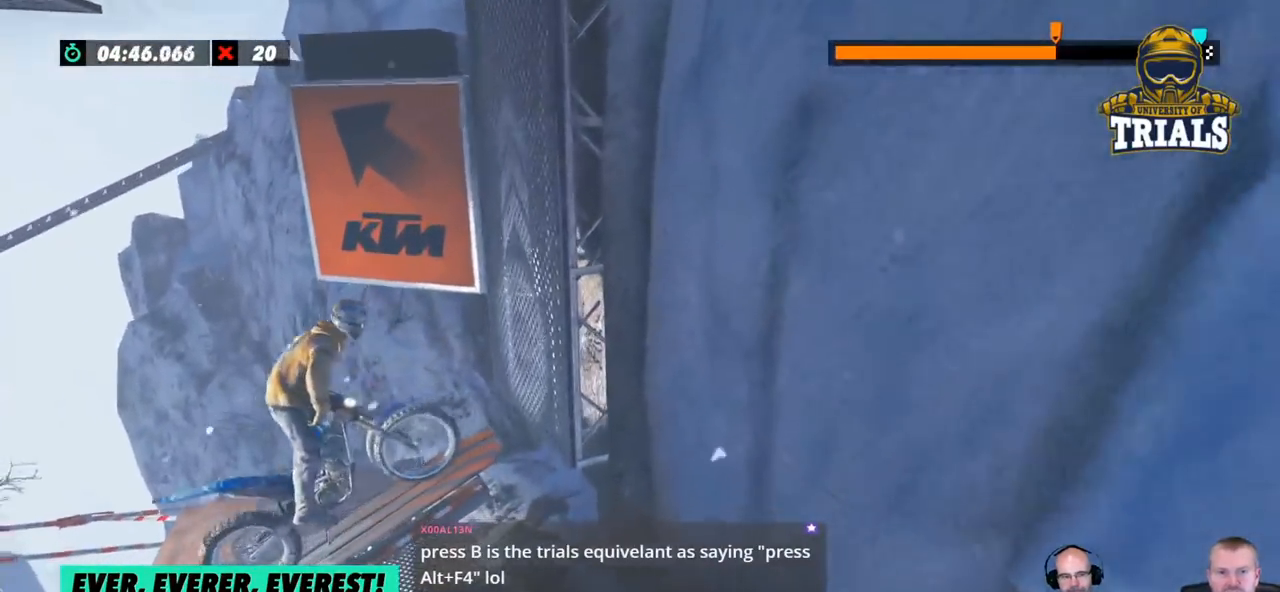
{"buttons": [], "left_stick": "right", "events": []}
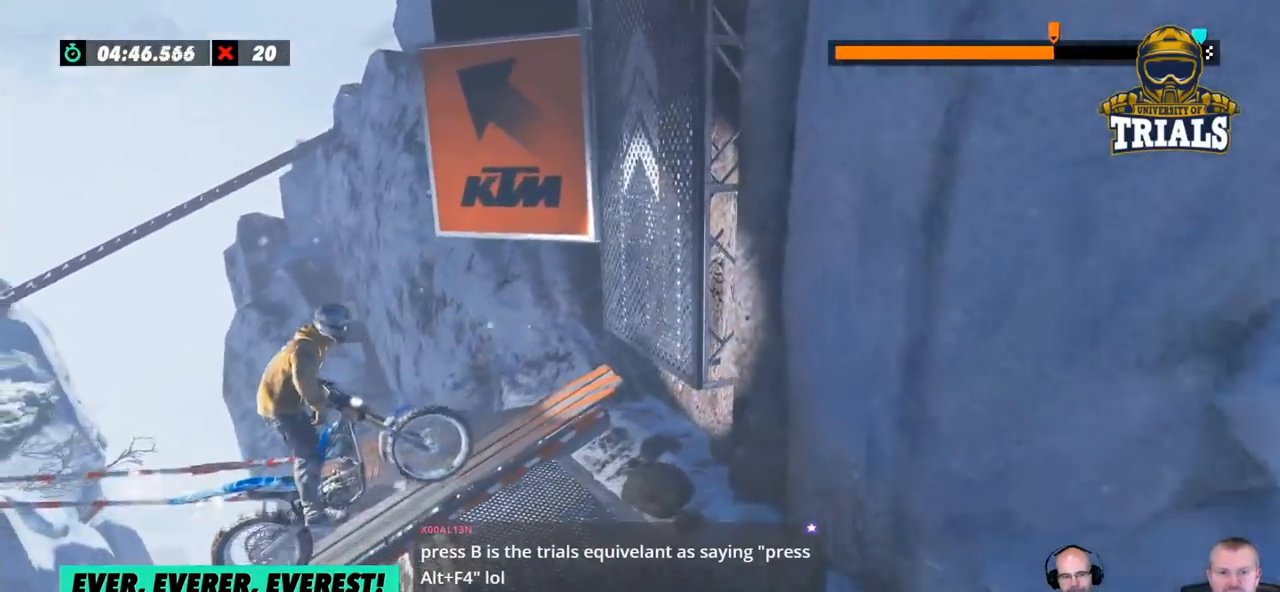
{"buttons": [], "left_stick": "right", "events": []}
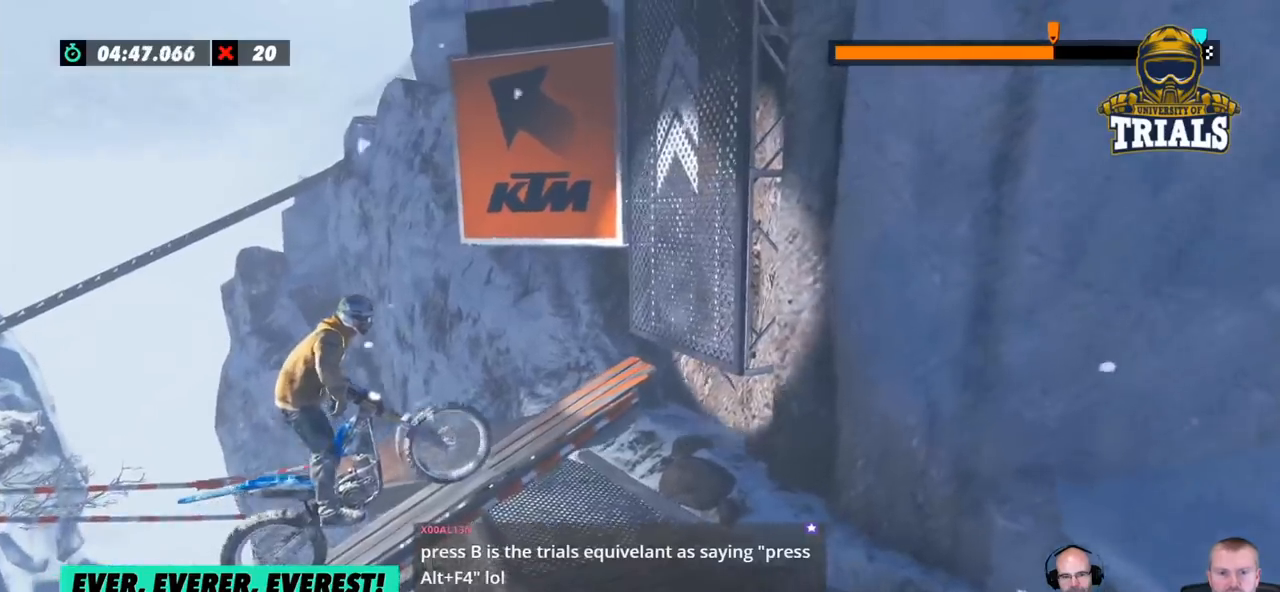
{"buttons": [], "left_stick": "left", "events": [[201, "left_stick", "center"], [284, "left_stick", "left"], [451, "left_stick", "center"], [501, "left_stick", "left"]]}
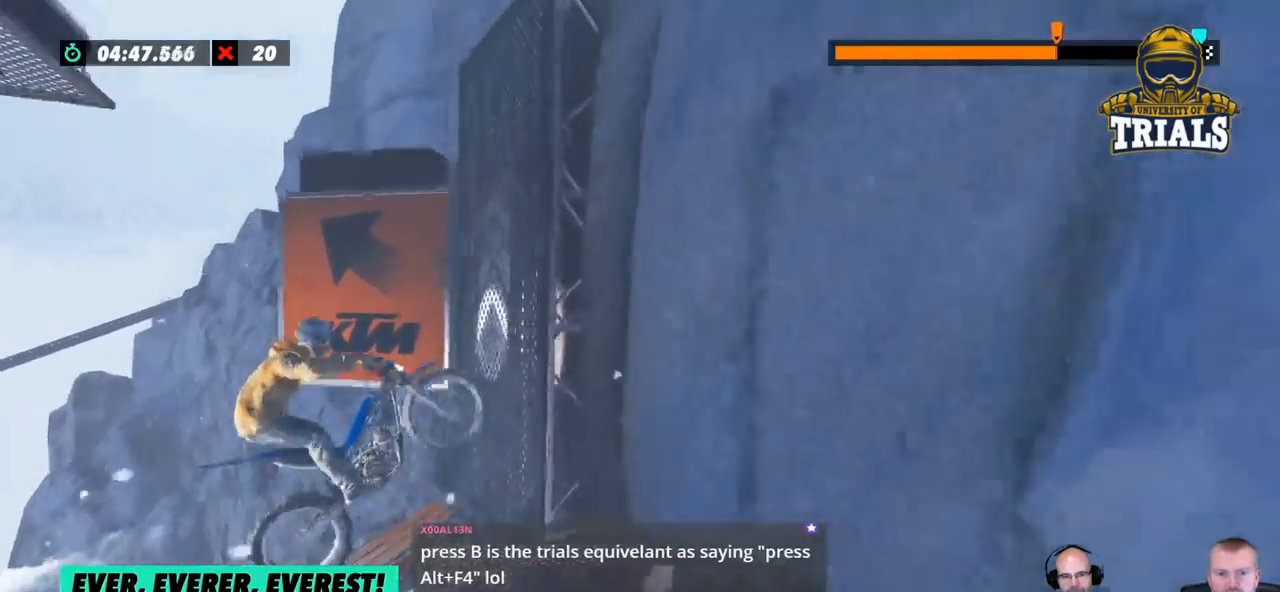
{"buttons": ["L2"], "left_stick": "right", "events": [[368, "left_stick", "right"], [451, "L2", "down"]]}
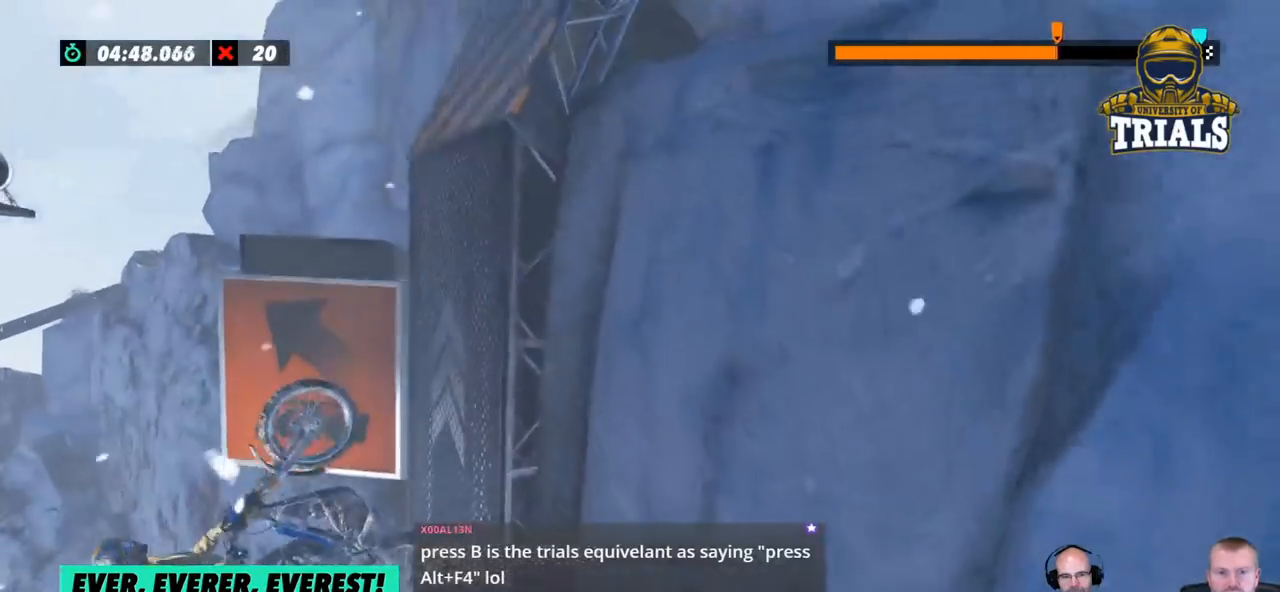
{"buttons": [], "left_stick": "center", "events": [[150, "L2", "up"], [150, "left_stick", "center"]]}
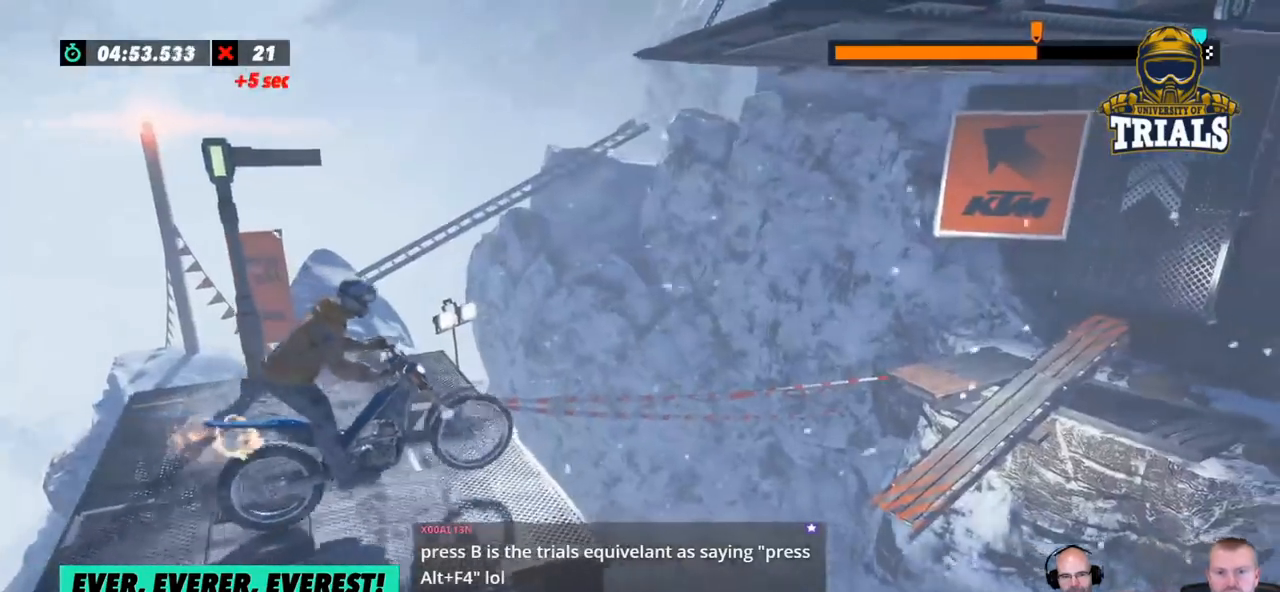
{"buttons": [], "left_stick": "center", "events": []}
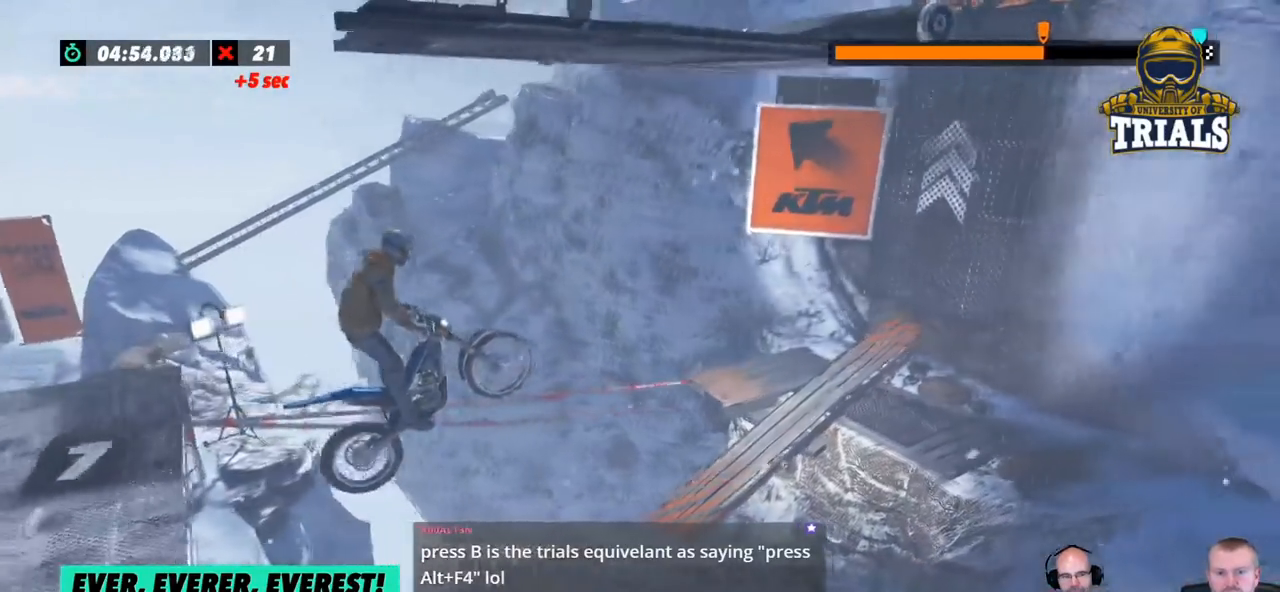
{"buttons": [], "left_stick": "left", "events": [[184, "left_stick", "left"], [317, "left_stick", "center"], [384, "left_stick", "left"]]}
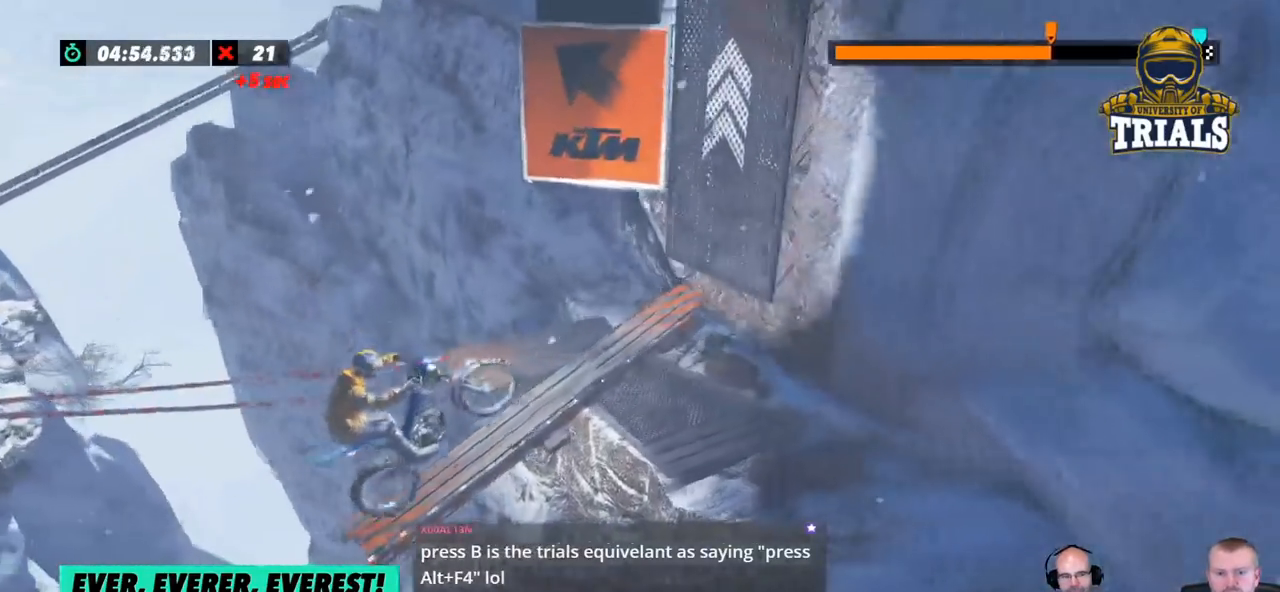
{"buttons": [], "left_stick": "right", "events": [[401, "left_stick", "right"]]}
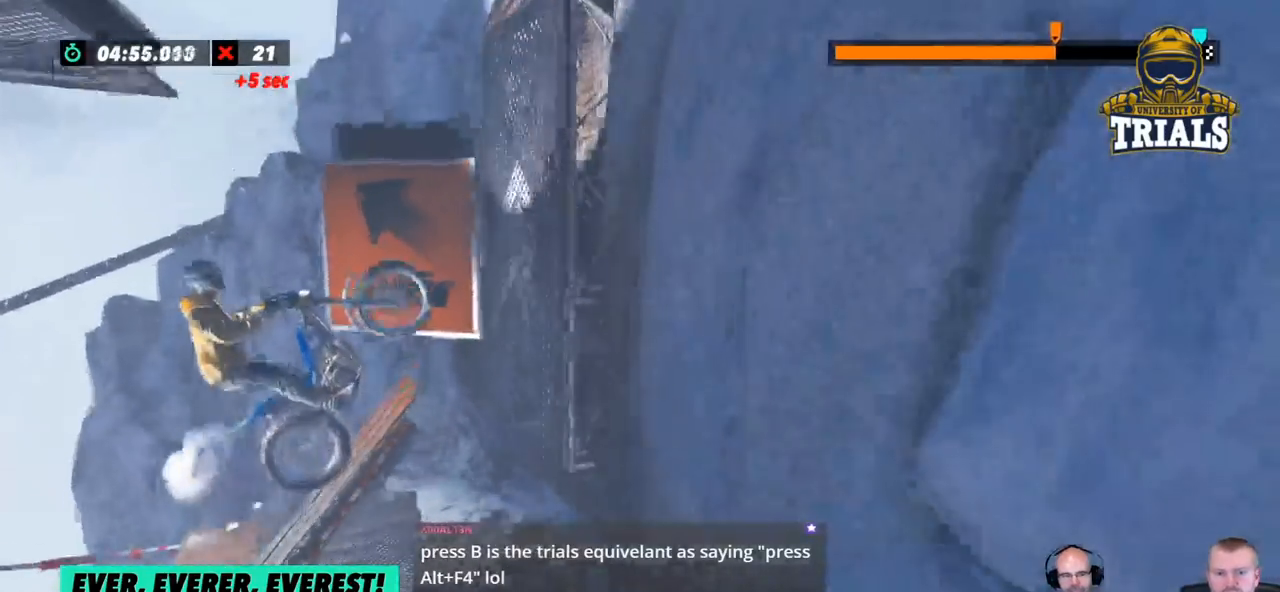
{"buttons": [], "left_stick": "right", "events": [[267, "left_stick", "center"], [485, "left_stick", "right"]]}
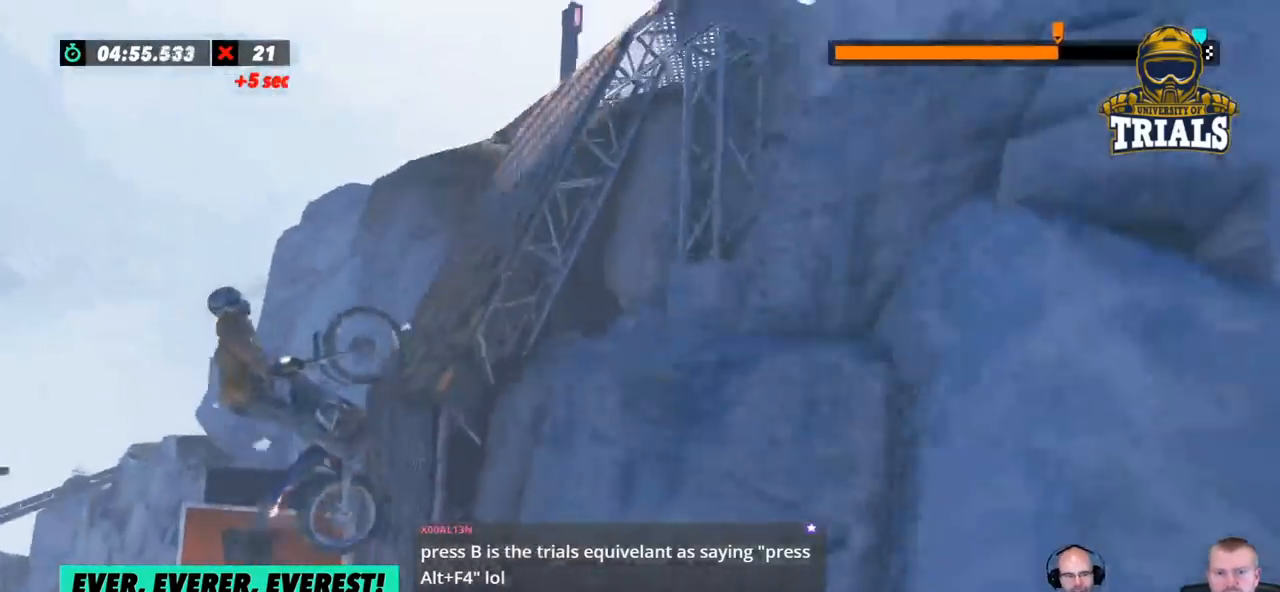
{"buttons": [], "left_stick": "right", "events": []}
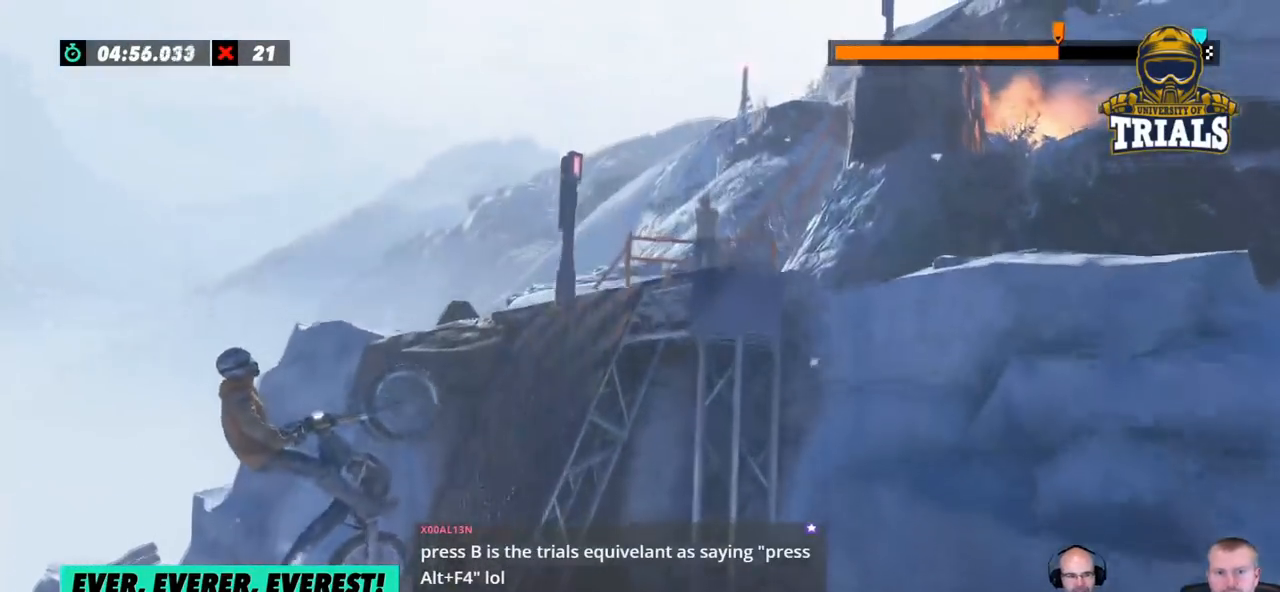
{"buttons": [], "left_stick": "right", "events": [[34, "left_stick", "left"], [251, "left_stick", "center"], [468, "left_stick", "right"]]}
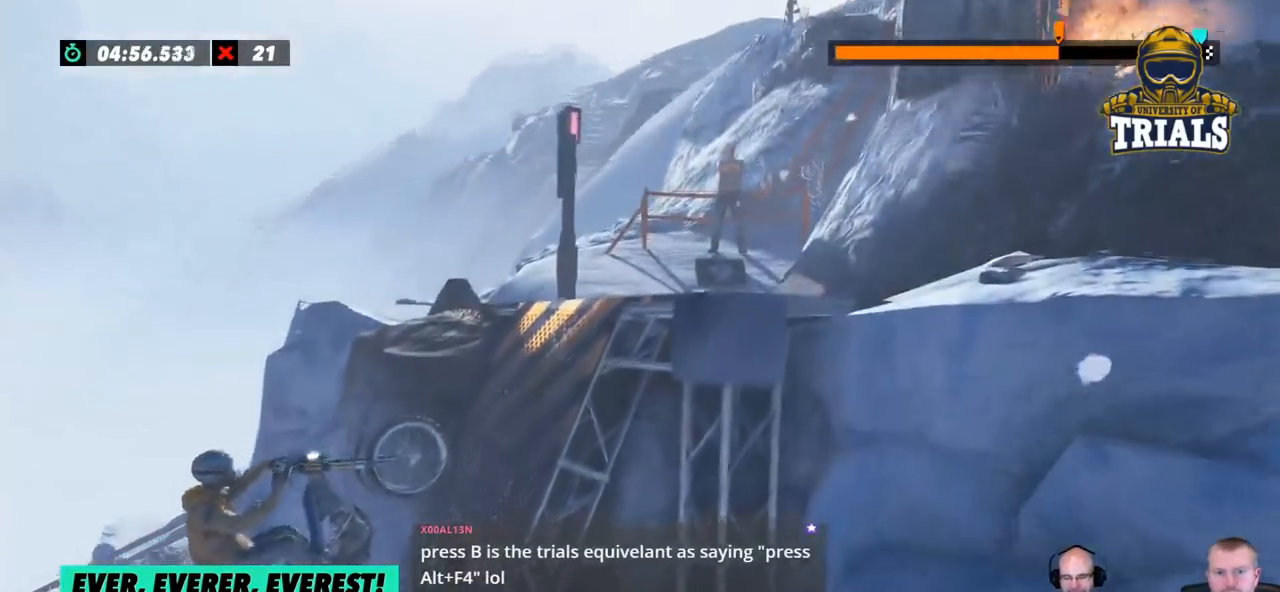
{"buttons": [], "left_stick": "right", "events": []}
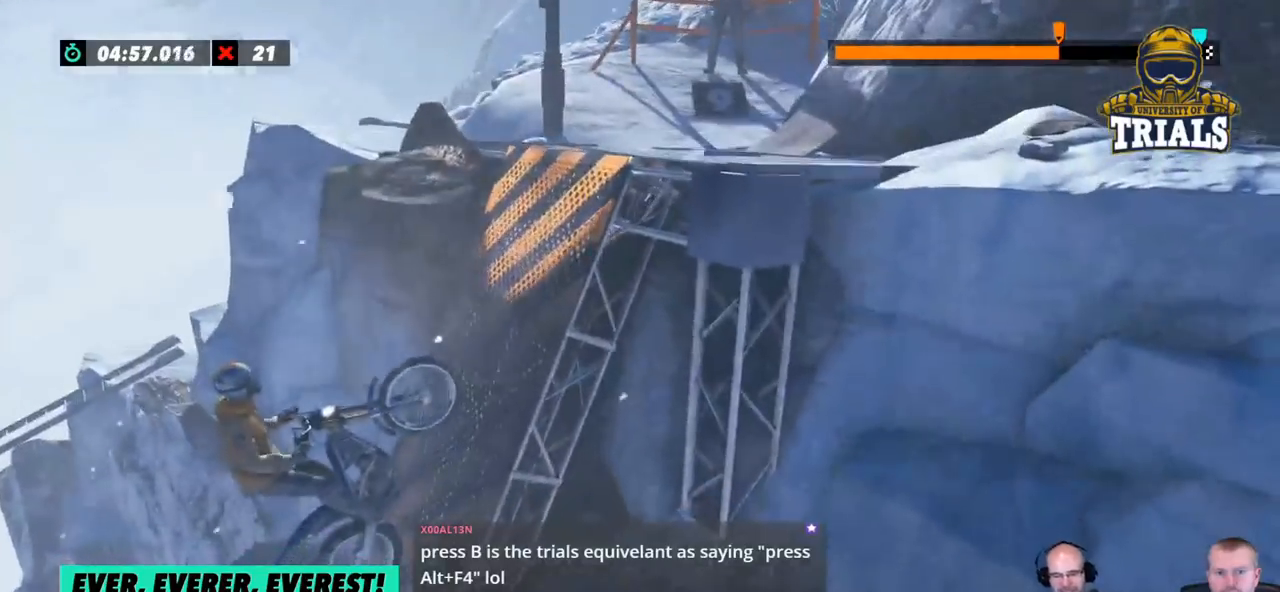
{"buttons": [], "left_stick": "right", "events": []}
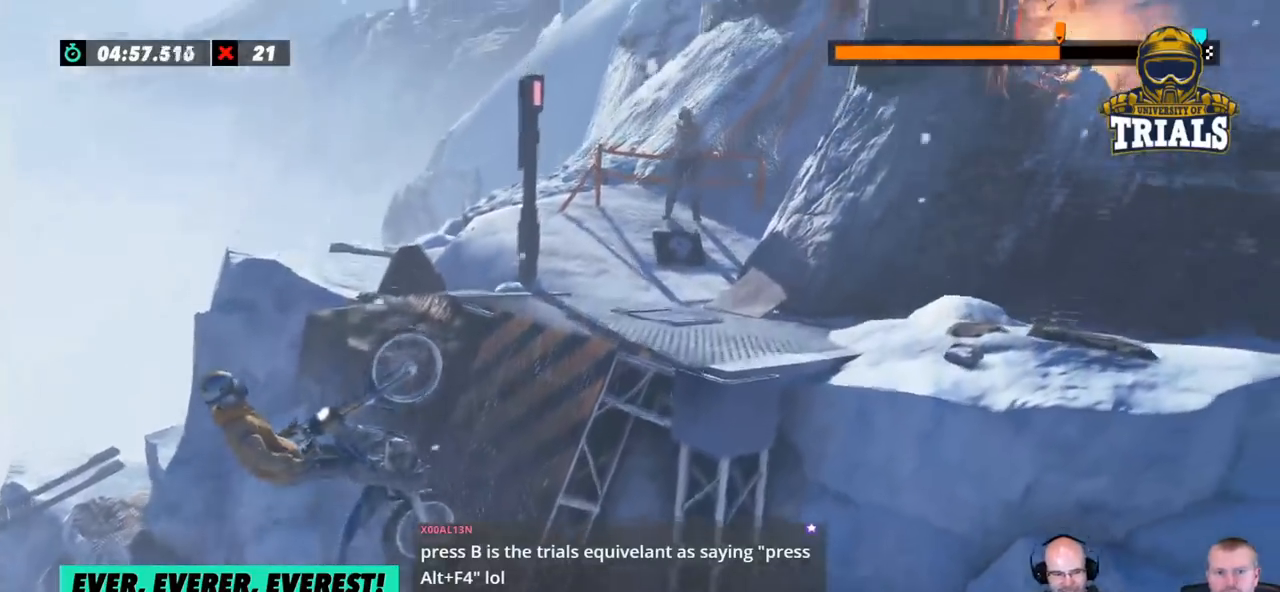
{"buttons": [], "left_stick": "right", "events": [[117, "left_stick", "center"], [268, "left_stick", "right"]]}
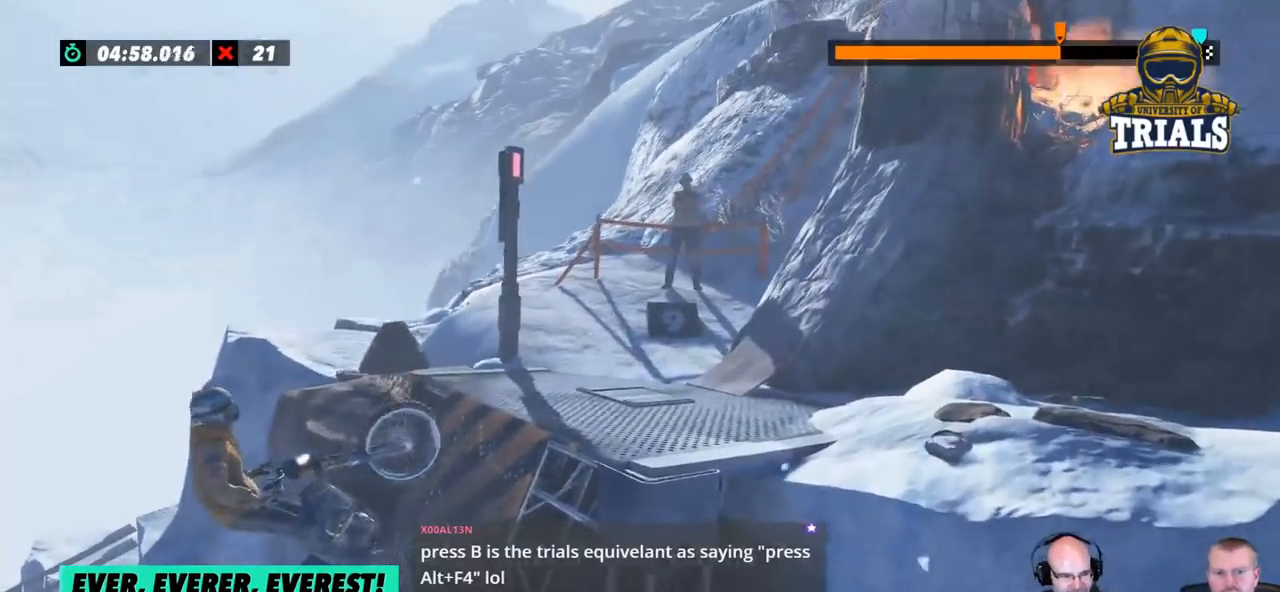
{"buttons": [], "left_stick": "right", "events": []}
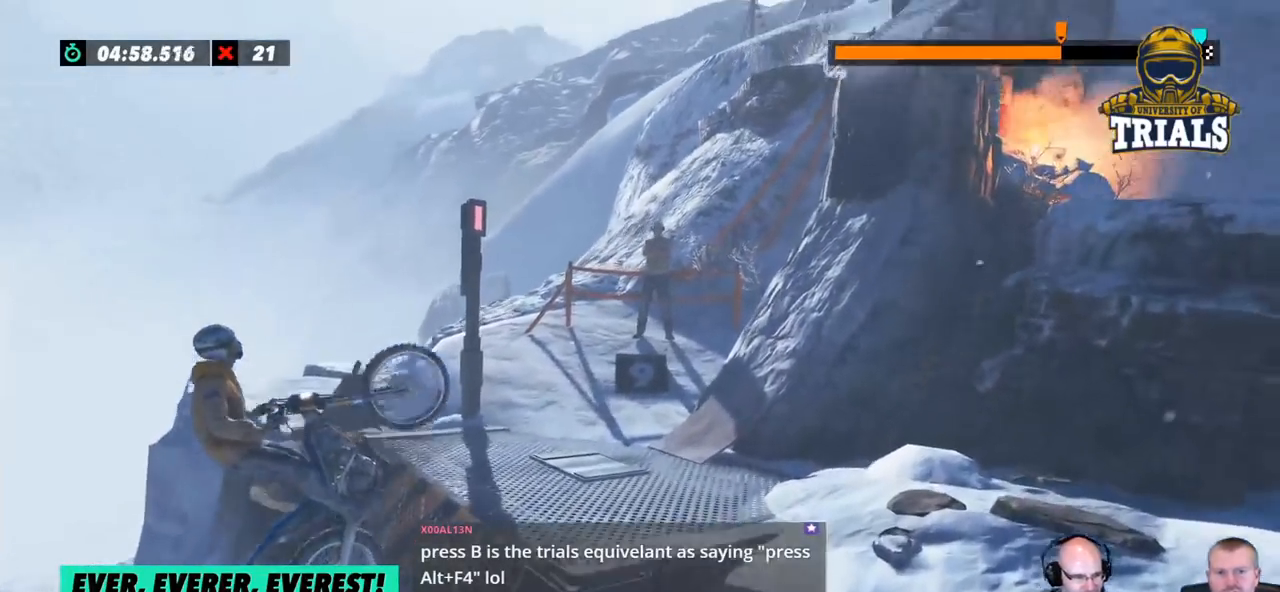
{"buttons": [], "left_stick": "left", "events": [[367, "left_stick", "left"]]}
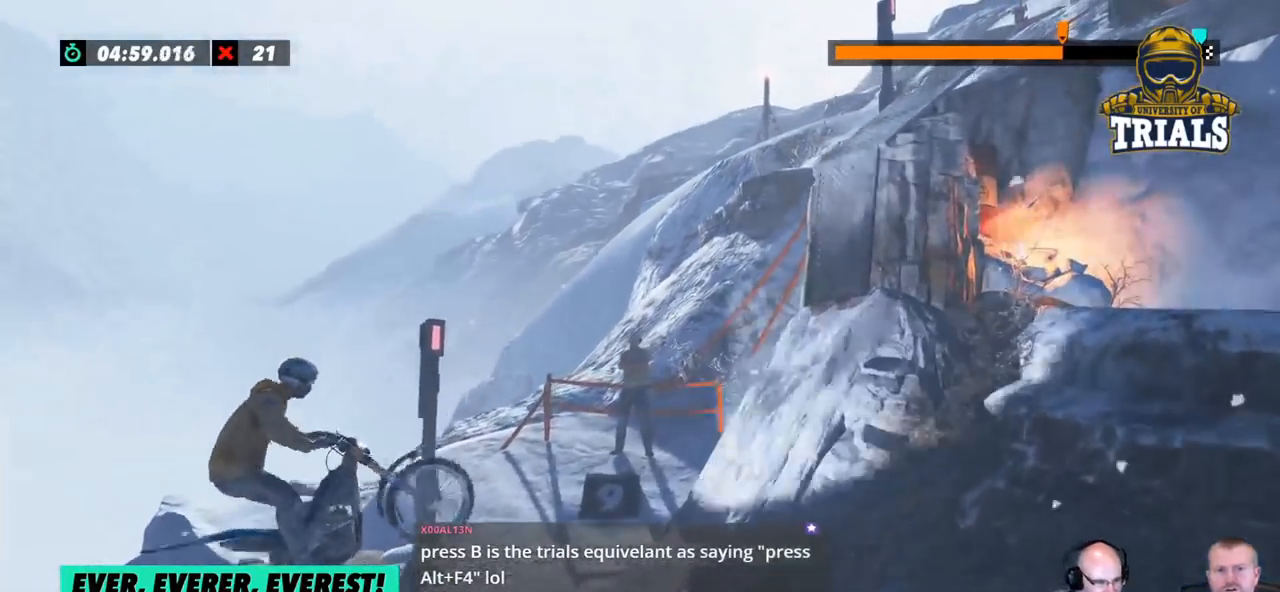
{"buttons": [], "left_stick": "center", "events": [[117, "left_stick", "center"]]}
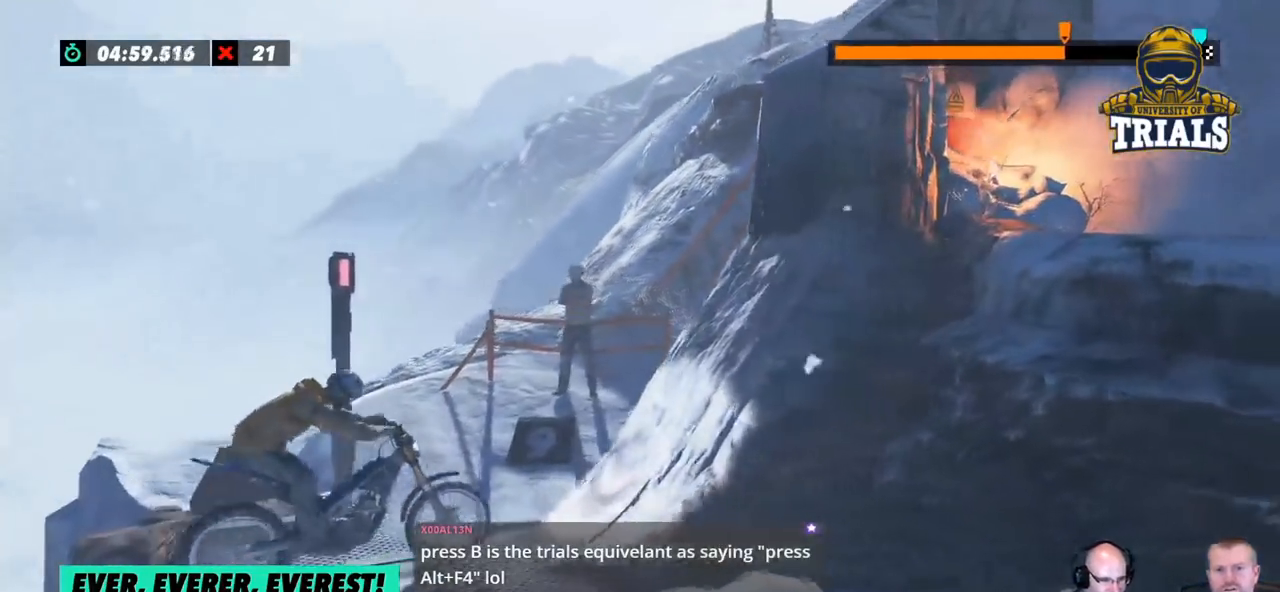
{"buttons": [], "left_stick": "center", "events": []}
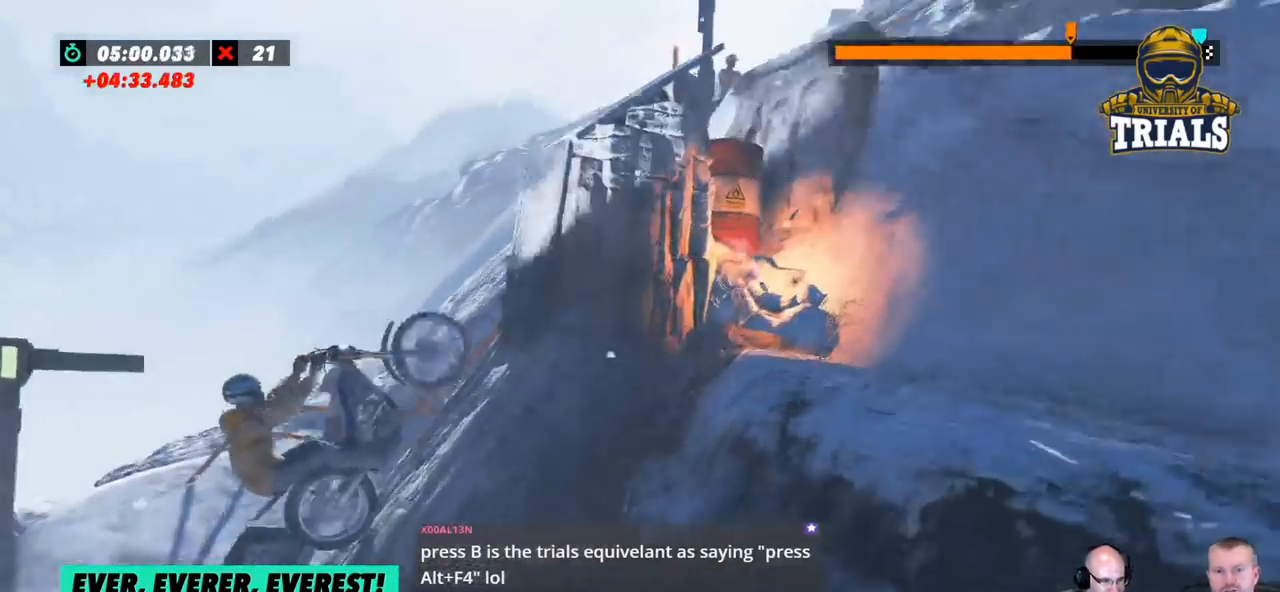
{"buttons": [], "left_stick": "right", "events": [[84, "left_stick", "right"]]}
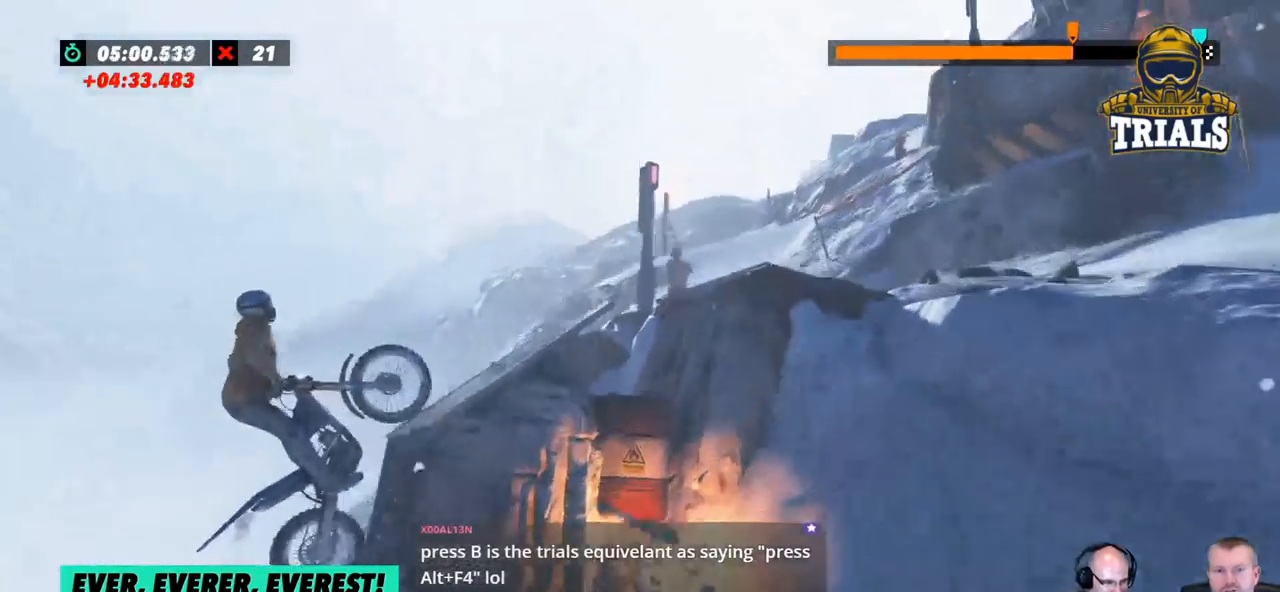
{"buttons": [], "left_stick": "center", "events": [[100, "left_stick", "left"], [351, "left_stick", "center"]]}
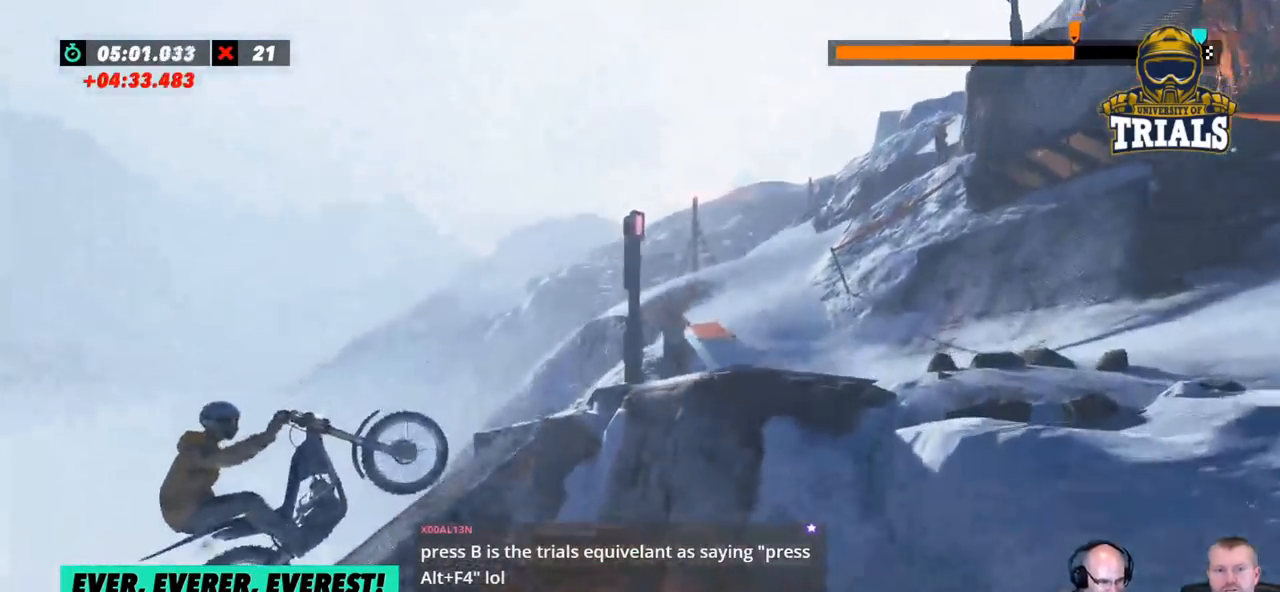
{"buttons": [], "left_stick": "left", "events": [[17, "left_stick", "right"], [334, "left_stick", "center"], [468, "left_stick", "left"]]}
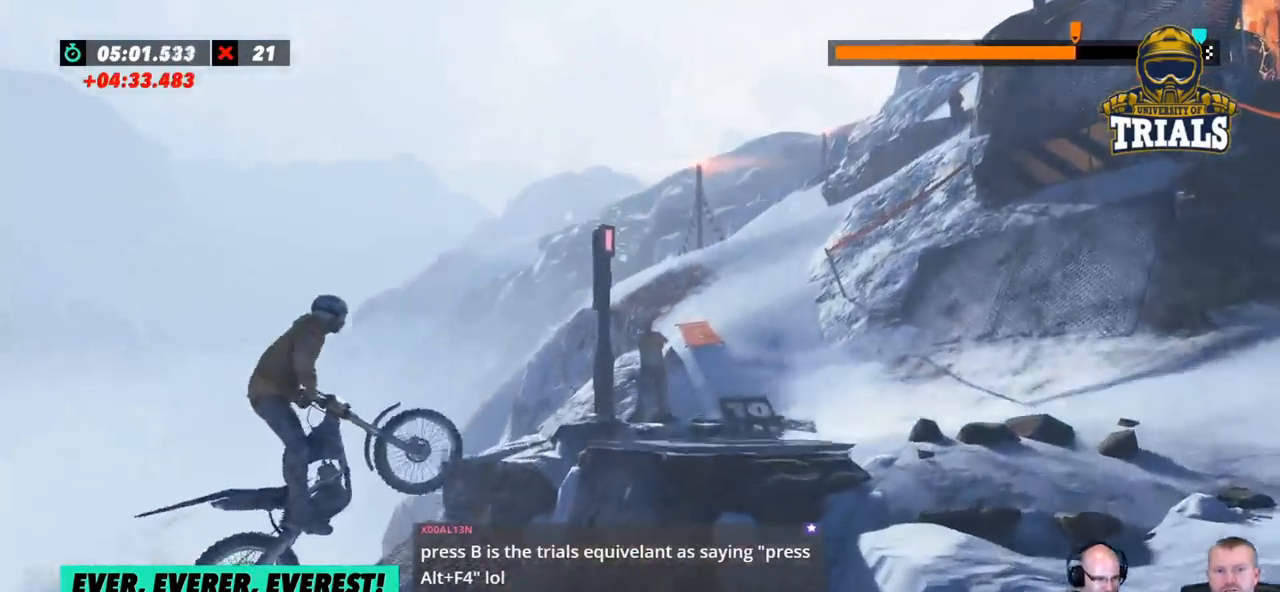
{"buttons": [], "left_stick": "left", "events": []}
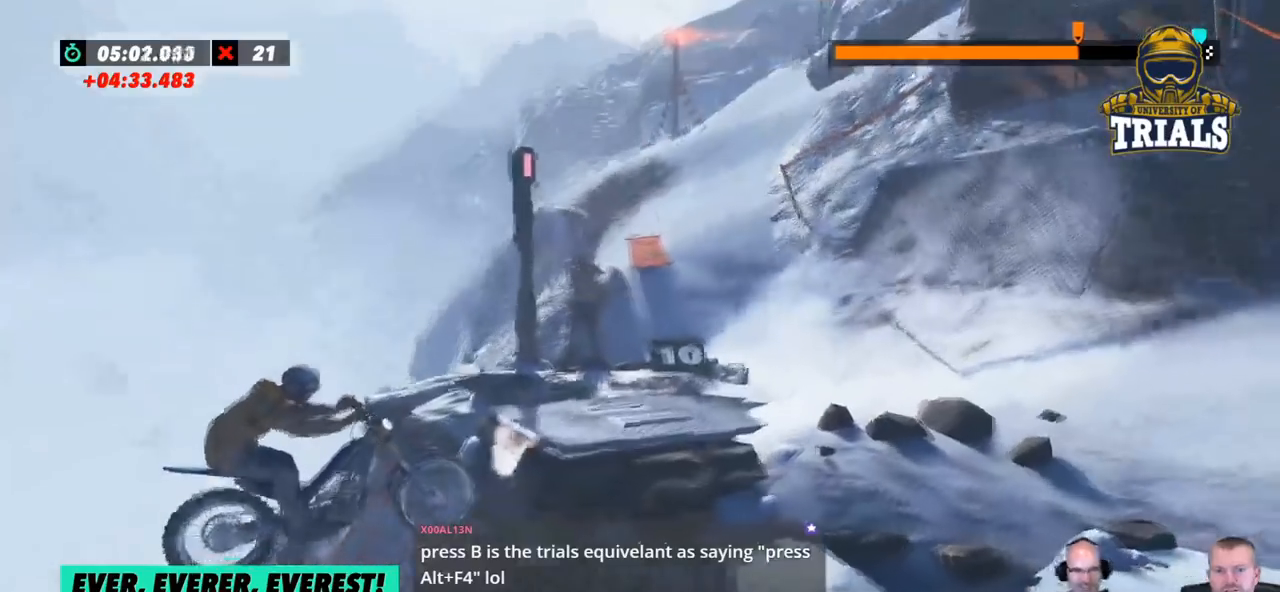
{"buttons": ["L2"], "left_stick": "left", "events": [[351, "L2", "down"]]}